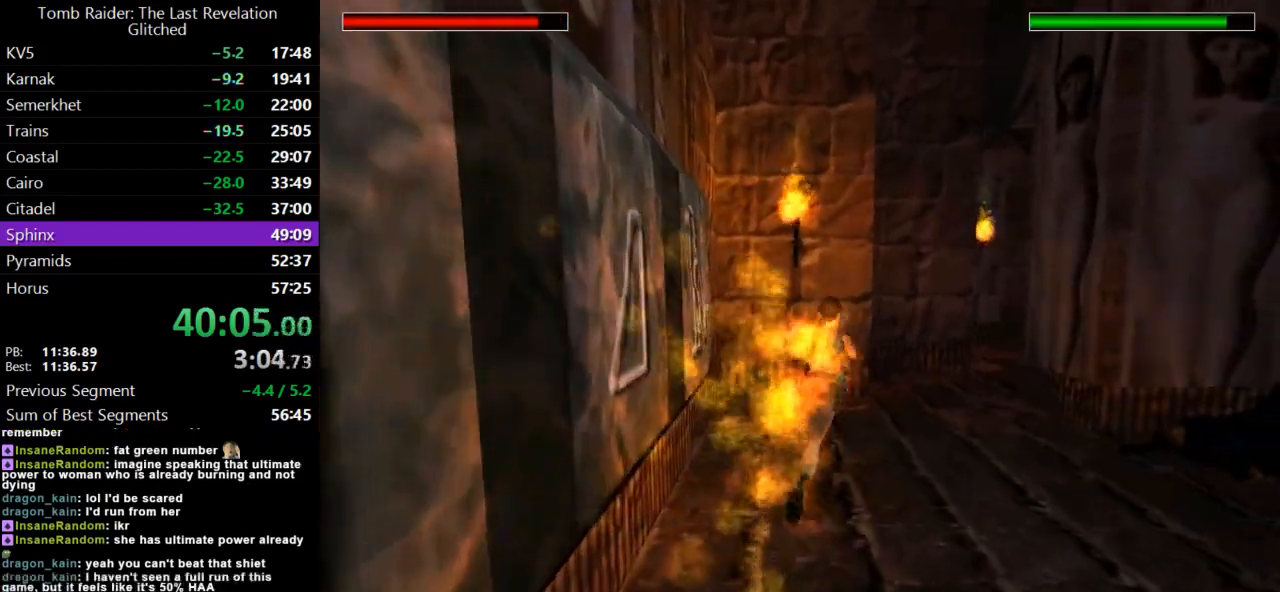
Gameplay with keyboard; each line is a JSON object with the keys held at the frame after it. "events" lists presses ("down") and releases ("up") of "action", "dash", "down", "duck", "flare", "guns", "inv", "jump", "left", "lmed", "look", "lstep", "pause", "right", "roll", "roll2", "rstep", "up" and "walk" between this image and that frame as [ms after this image, input, new state], when the widget could be followed in between. No other keys are recorded. Mouse input is not recorded. Key names are as the overlay labels them; some are game actions (e.g. jump) rather than physical keys.
{"keys": ["dash", "right", "up"], "events": [[100, "lmed", "up"], [100, "right", "up"], [233, "right", "down"]]}
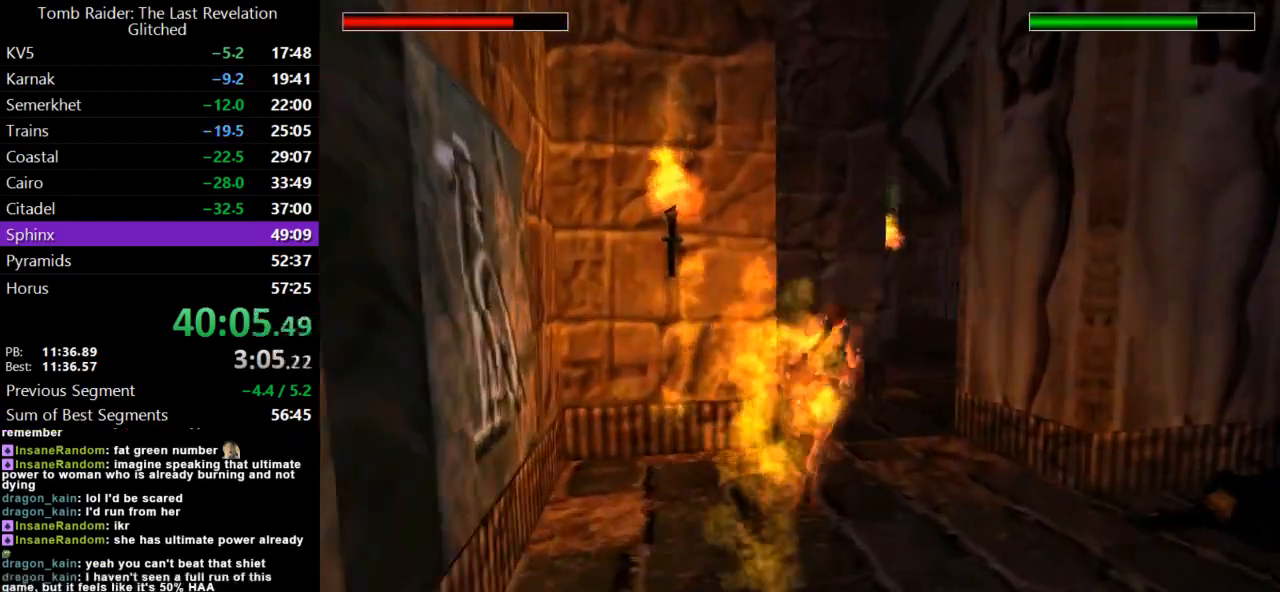
{"keys": ["dash", "right", "up"], "events": [[33, "right", "up"], [67, "lmed", "down"], [233, "lmed", "up"], [500, "right", "down"]]}
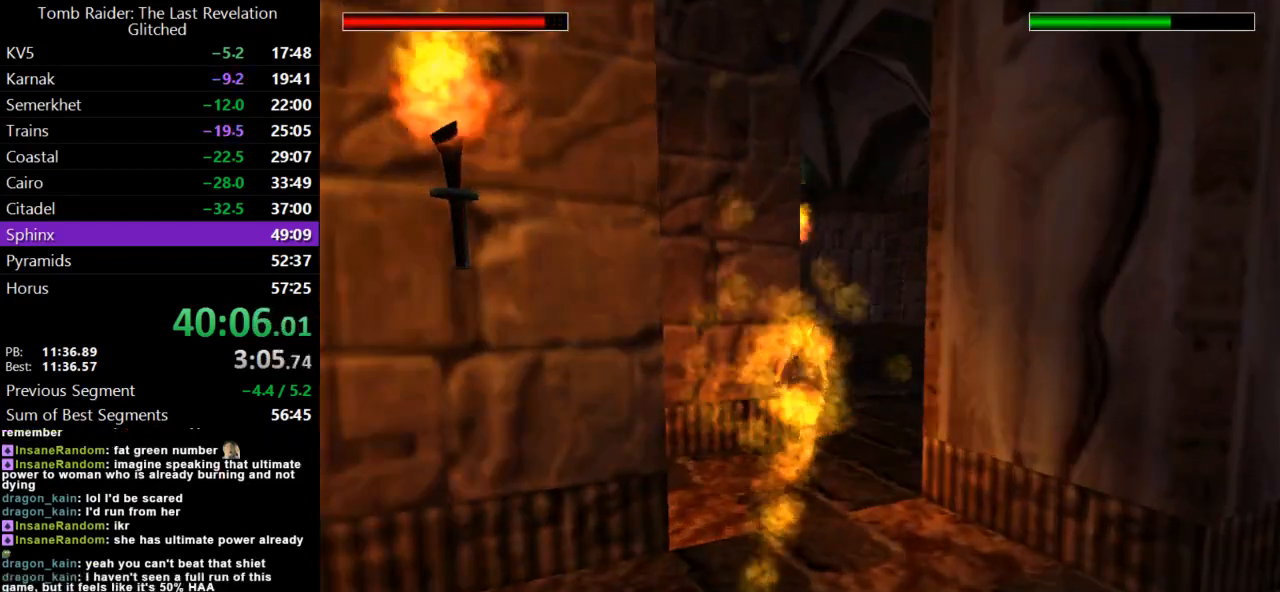
{"keys": ["dash", "jump", "up"], "events": [[300, "right", "up"], [333, "jump", "down"]]}
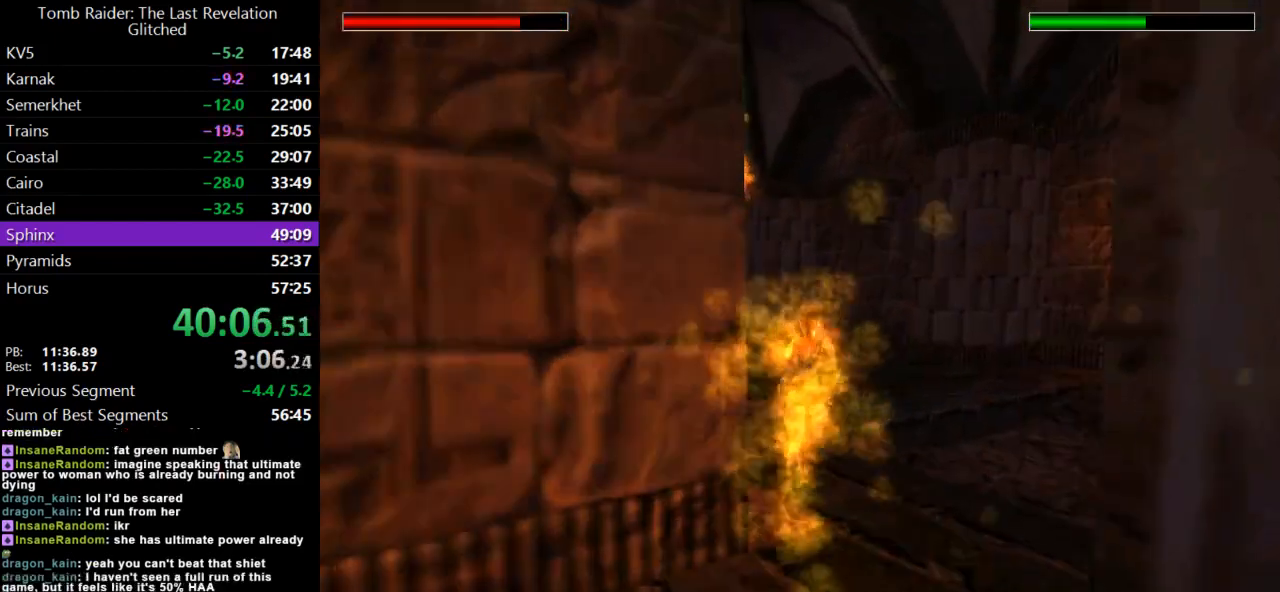
{"keys": ["up"], "events": [[300, "lmed", "down"], [400, "jump", "up"], [467, "dash", "up"], [500, "lmed", "up"]]}
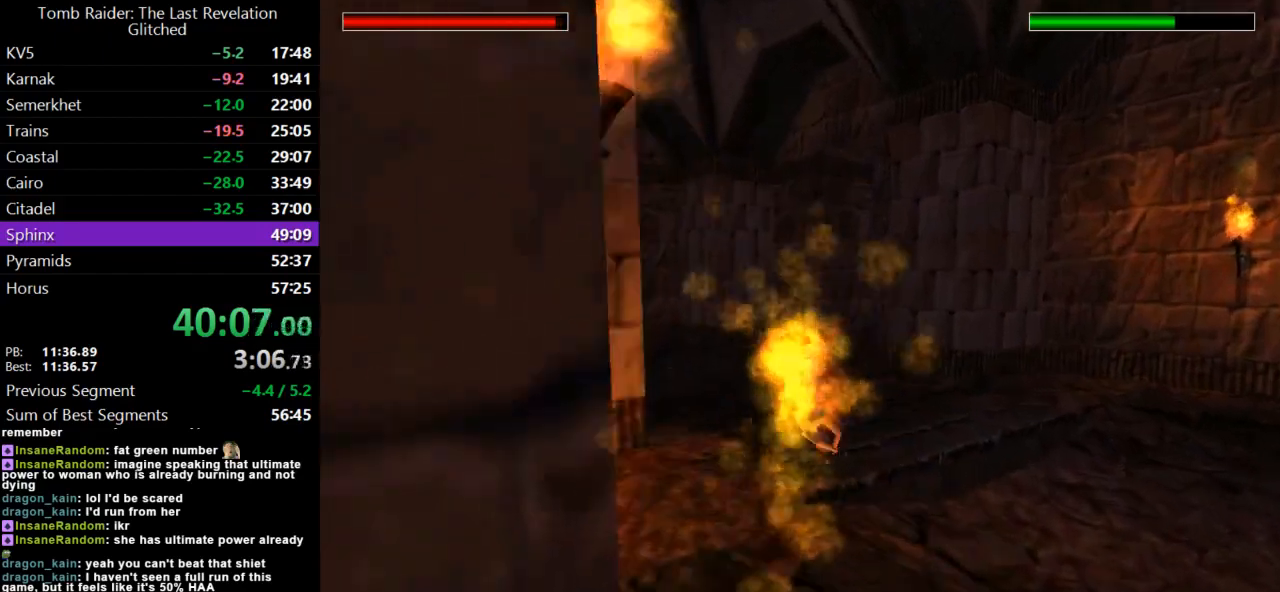
{"keys": ["dash", "up"], "events": [[200, "right", "down"], [400, "right", "up"], [433, "dash", "down"]]}
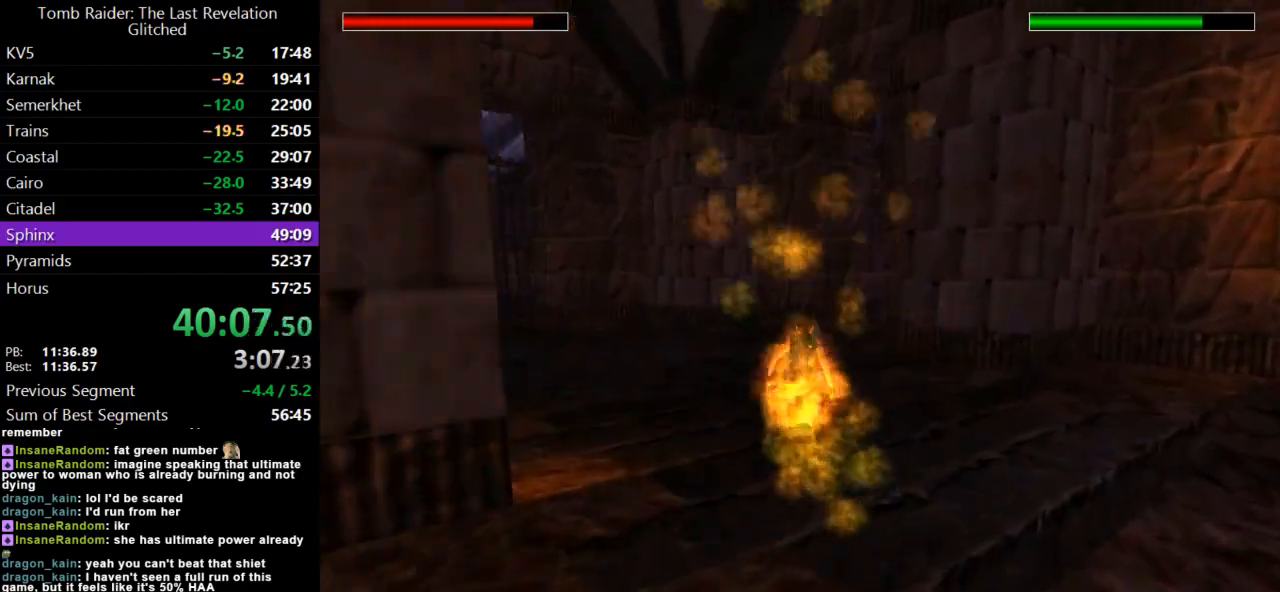
{"keys": ["dash", "right", "up"], "events": [[267, "right", "down"]]}
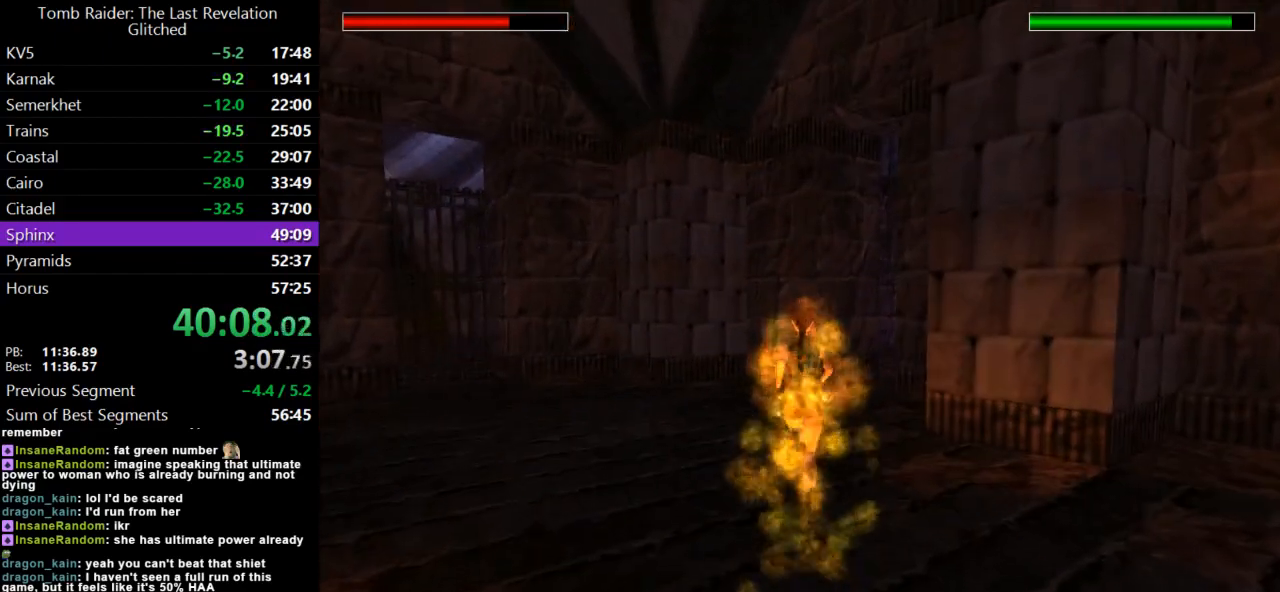
{"keys": ["dash", "up"], "events": [[300, "dash", "up"], [400, "right", "up"], [433, "dash", "down"]]}
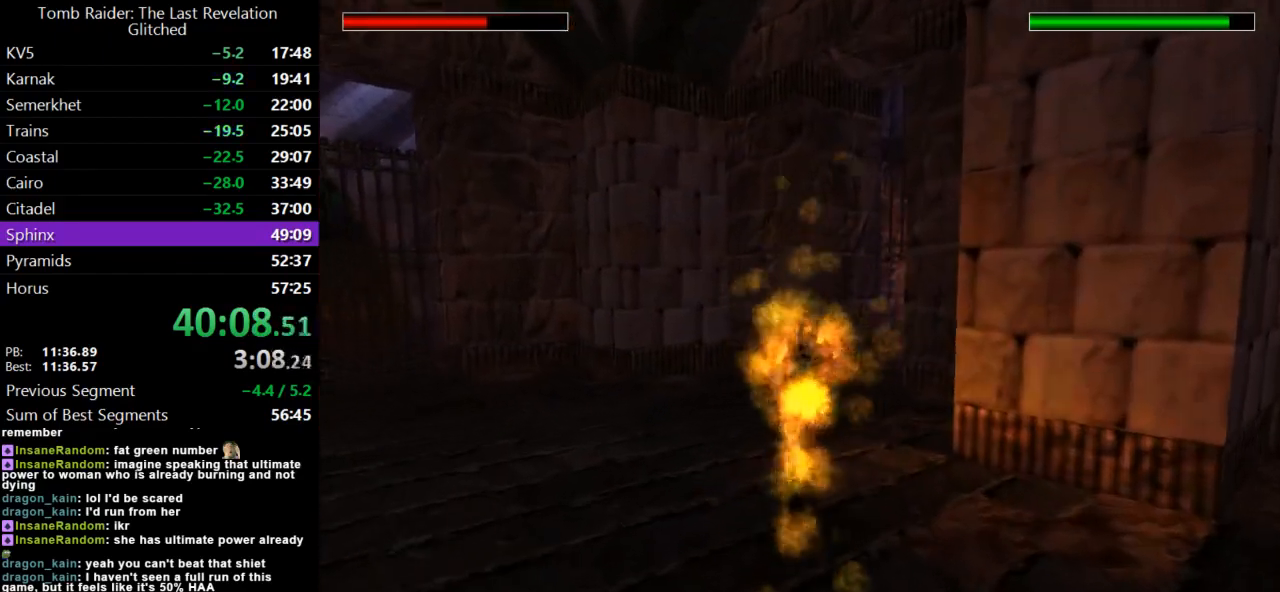
{"keys": ["dash", "right", "up"], "events": [[167, "lmed", "down"], [200, "right", "down"], [300, "lmed", "up"]]}
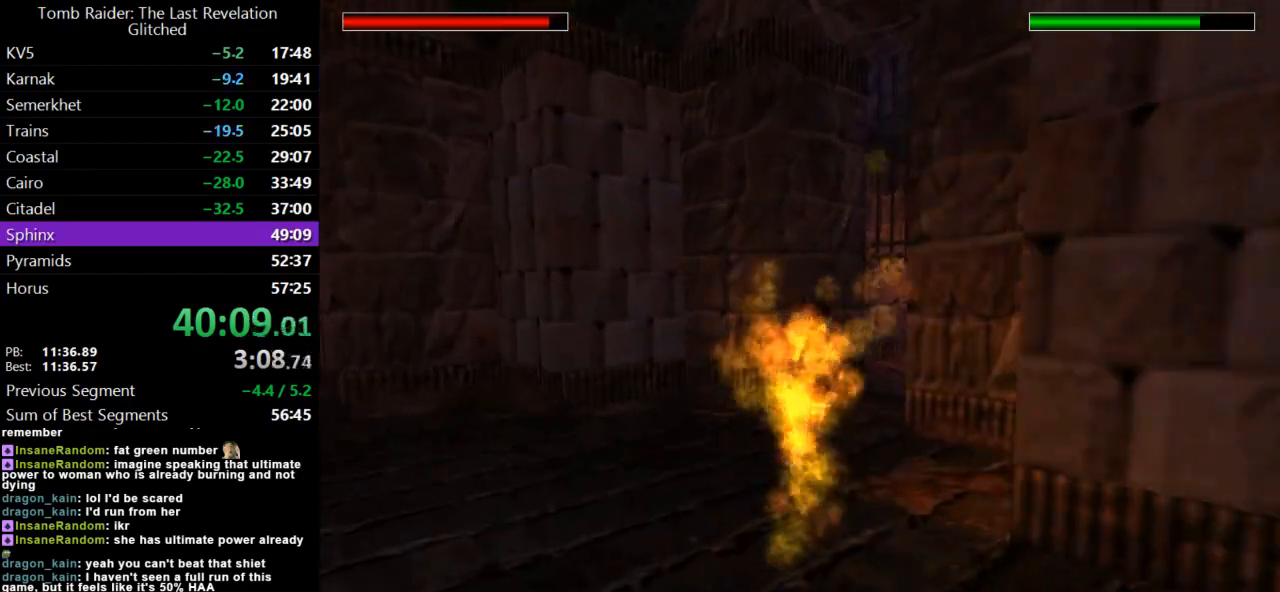
{"keys": ["dash", "right", "up"], "events": [[267, "right", "up"], [367, "right", "down"]]}
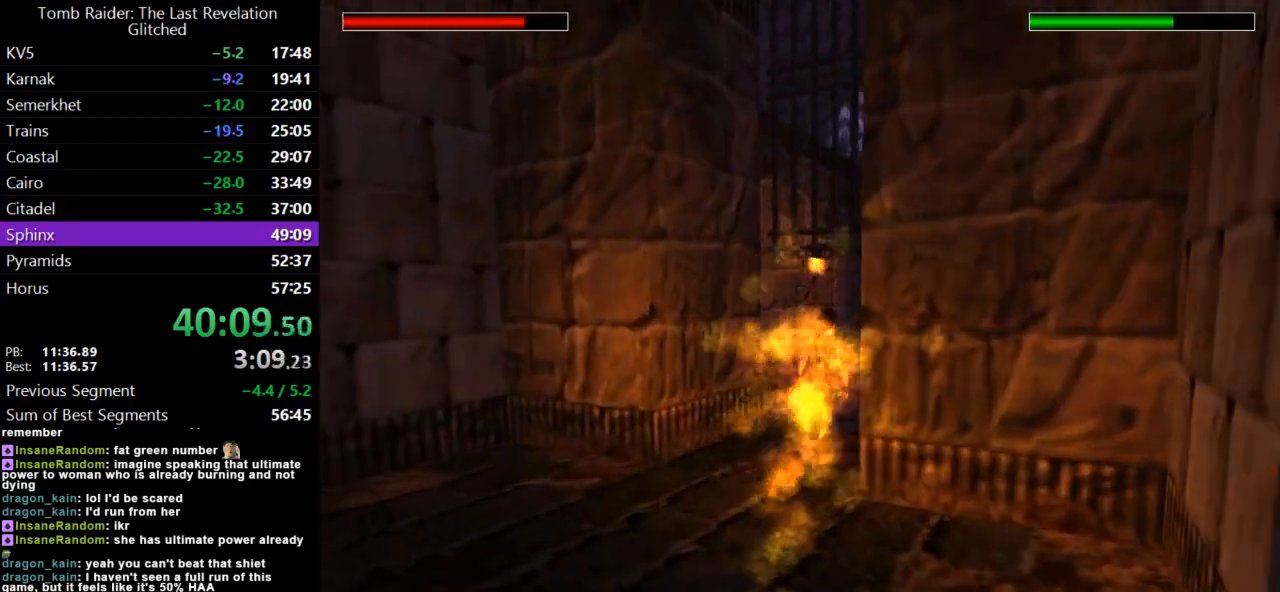
{"keys": ["dash", "right", "up"], "events": [[233, "lmed", "down"], [367, "right", "up"], [400, "lmed", "up"], [433, "right", "down"]]}
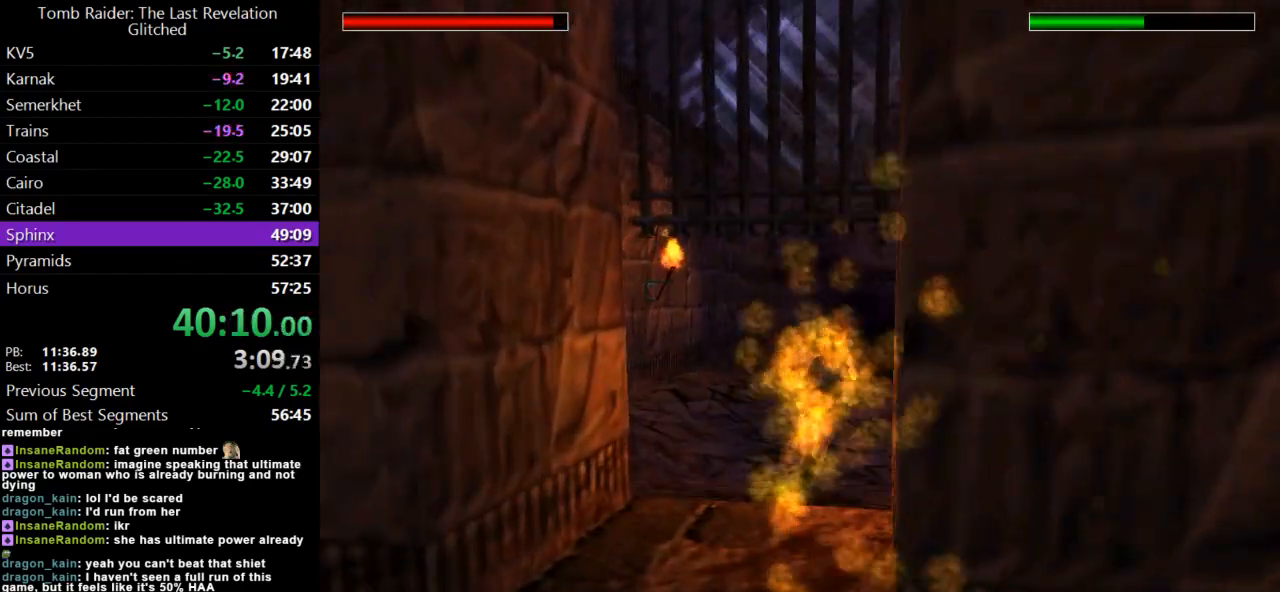
{"keys": ["up"], "events": [[33, "lmed", "down"], [133, "dash", "up"], [133, "right", "up"], [167, "lmed", "up"], [333, "left", "down"], [400, "lmed", "down"], [500, "left", "up"], [500, "lmed", "up"]]}
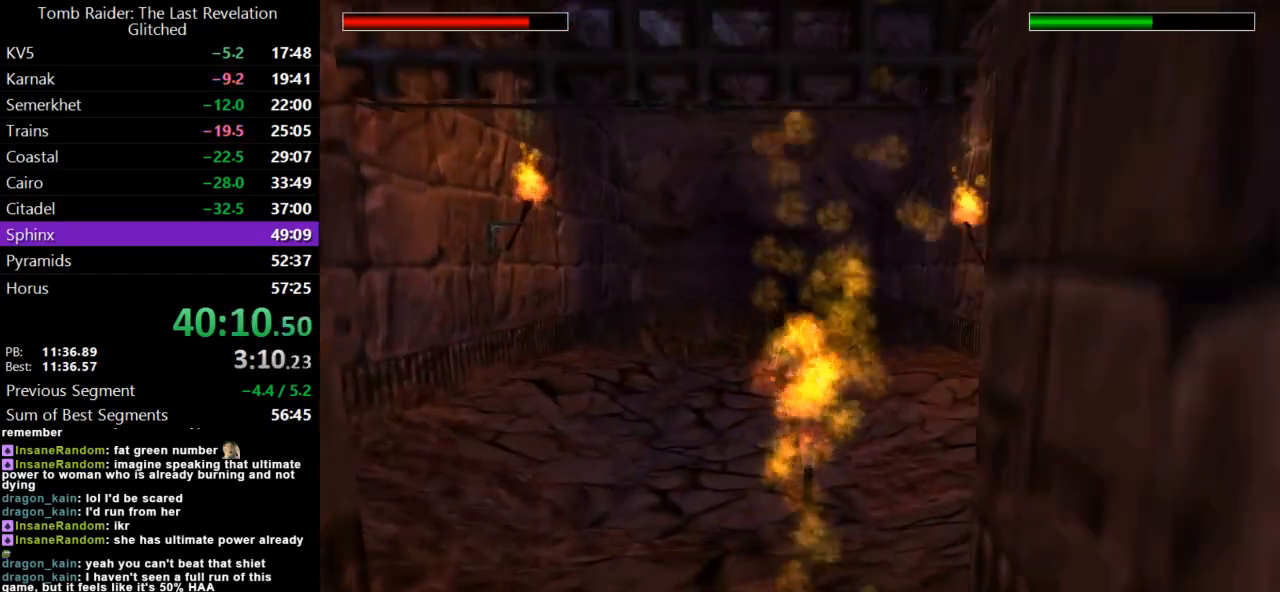
{"keys": ["jump", "up"], "events": [[167, "right", "down"], [333, "jump", "down"], [433, "right", "up"]]}
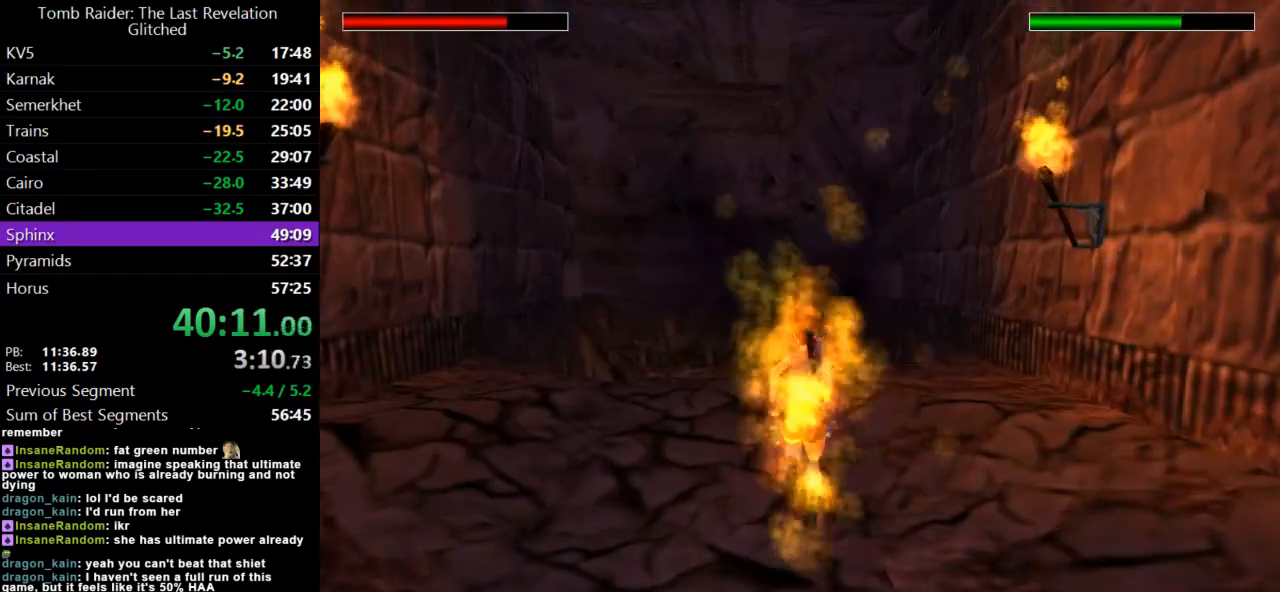
{"keys": ["up"], "events": [[100, "right", "down"], [267, "lmed", "down"], [300, "right", "up"], [367, "jump", "up"], [433, "lmed", "up"]]}
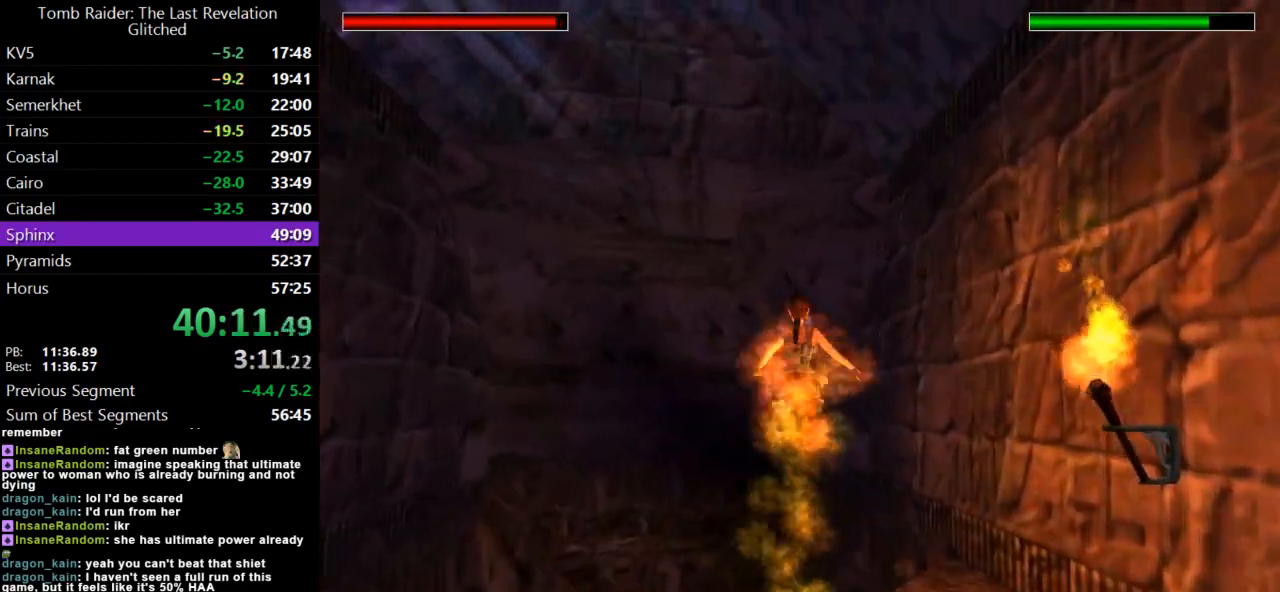
{"keys": ["left", "up"], "events": [[133, "left", "down"]]}
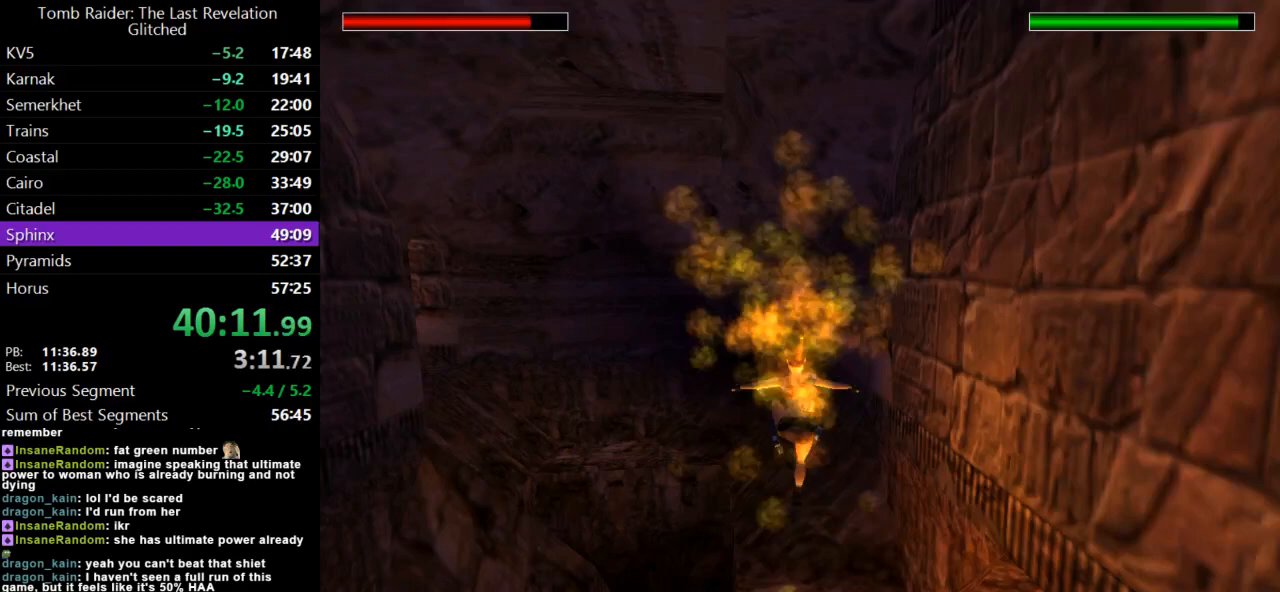
{"keys": ["left", "up"], "events": [[33, "left", "up"], [67, "lmed", "down"], [267, "lmed", "up"], [300, "left", "down"]]}
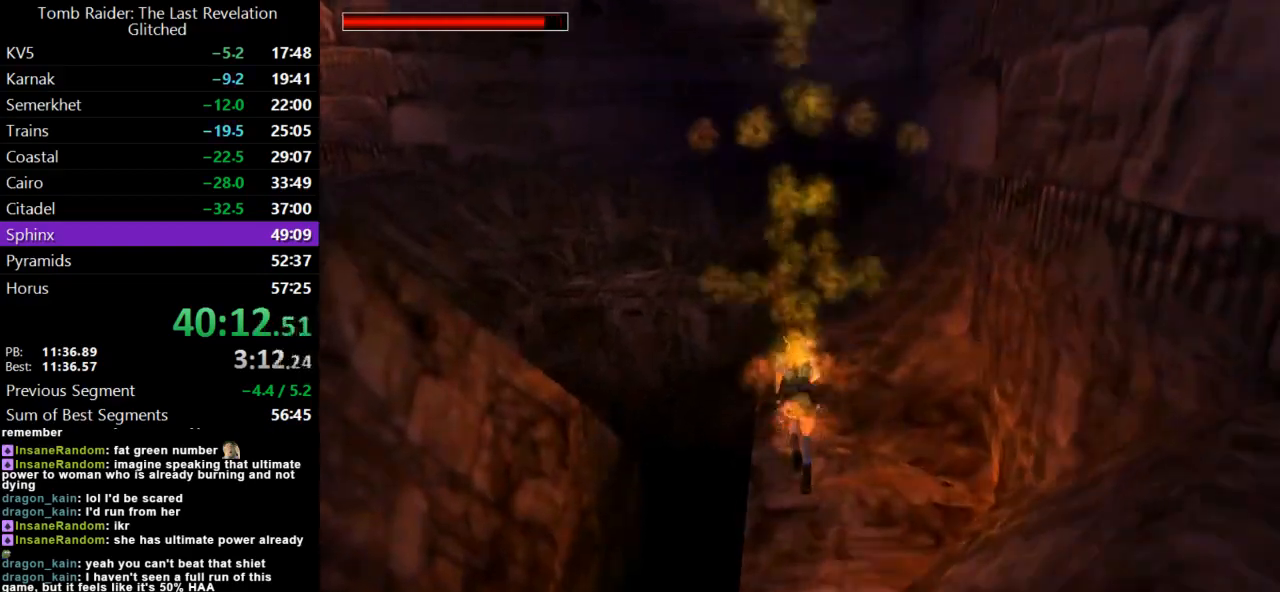
{"keys": ["jump", "up"], "events": [[200, "left", "up"], [233, "jump", "down"]]}
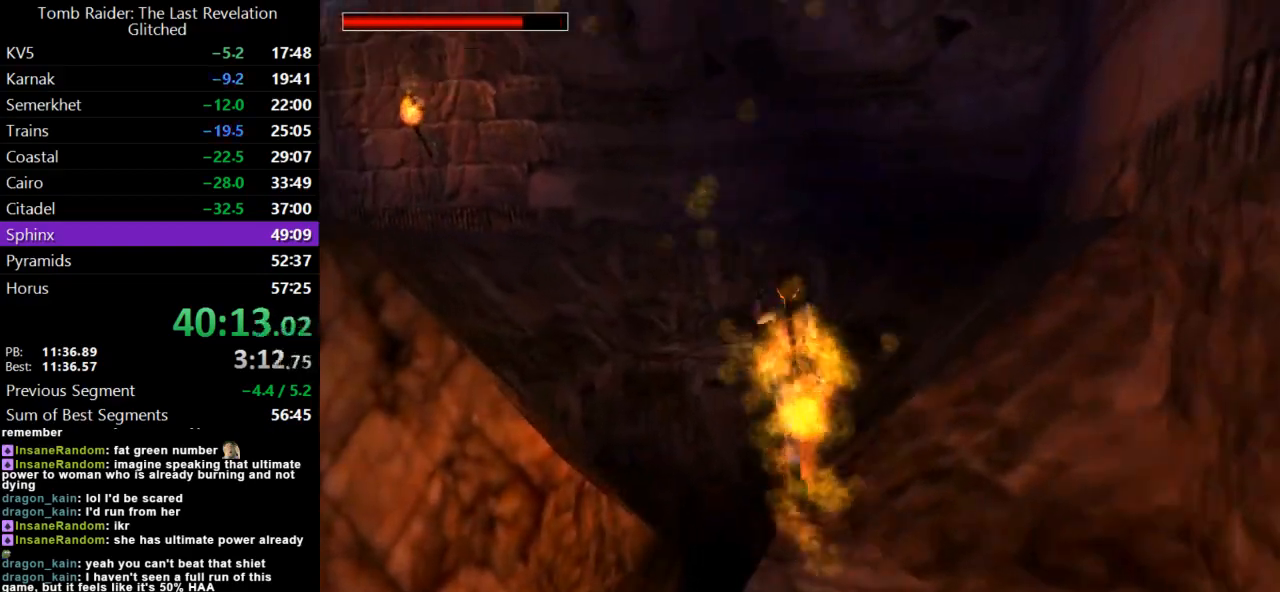
{"keys": ["up"], "events": [[67, "right", "down"], [133, "jump", "up"], [133, "lmed", "down"], [300, "lmed", "up"], [333, "right", "up"]]}
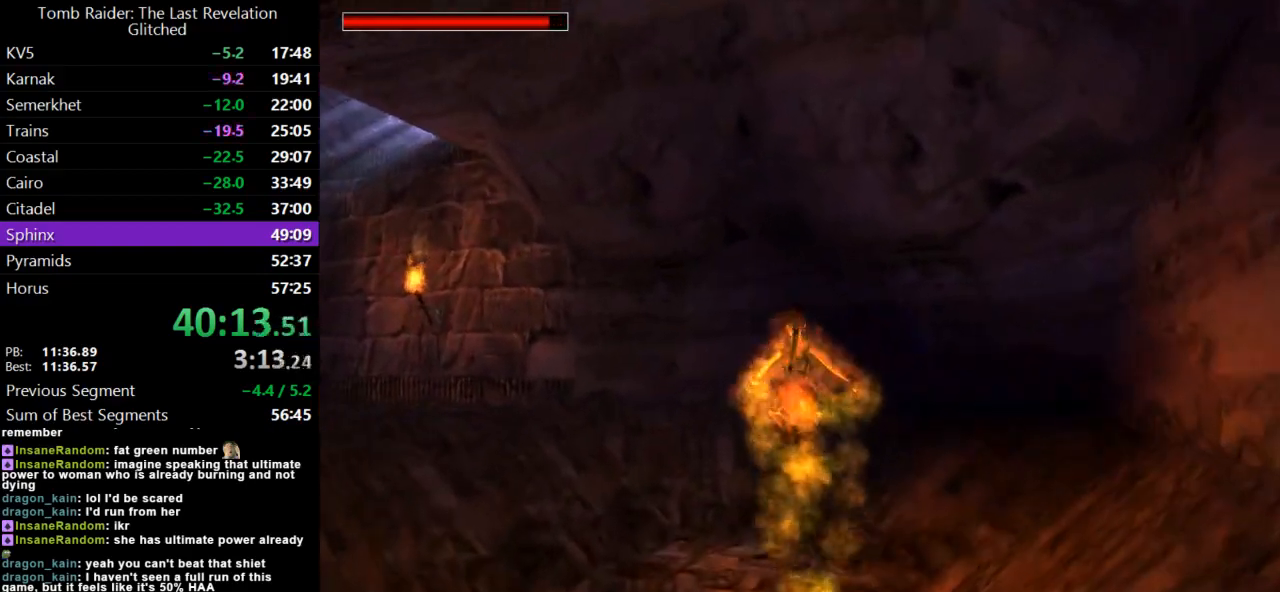
{"keys": ["left", "up"], "events": [[33, "left", "down"]]}
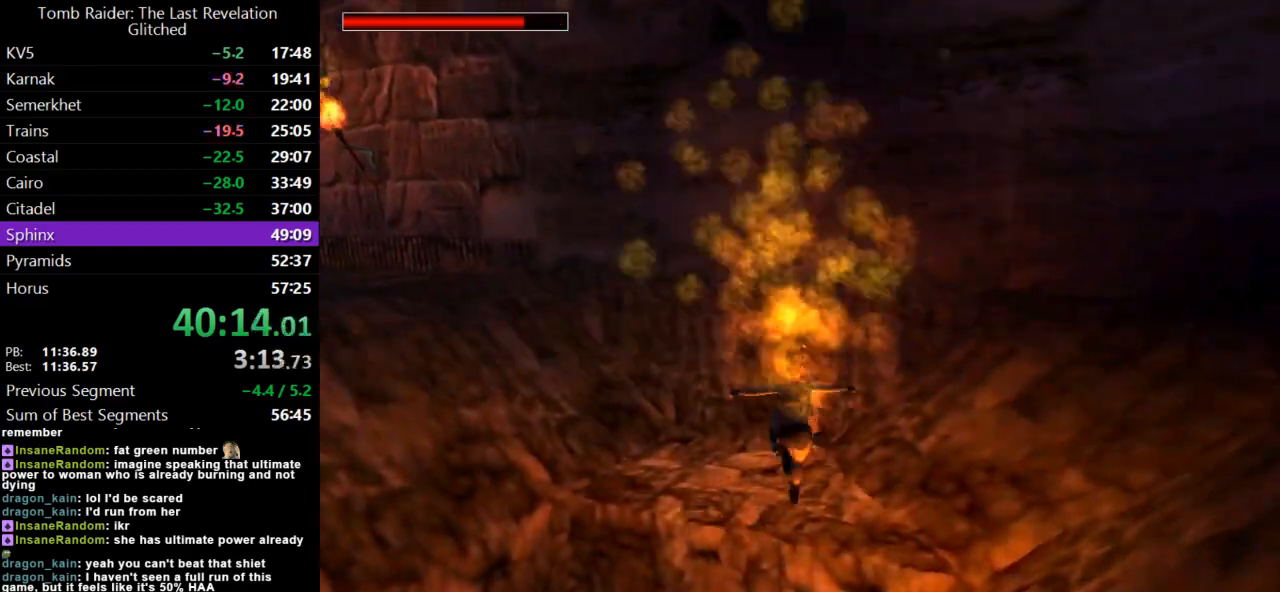
{"keys": ["left", "up"], "events": [[67, "lmed", "down"], [200, "lmed", "up"]]}
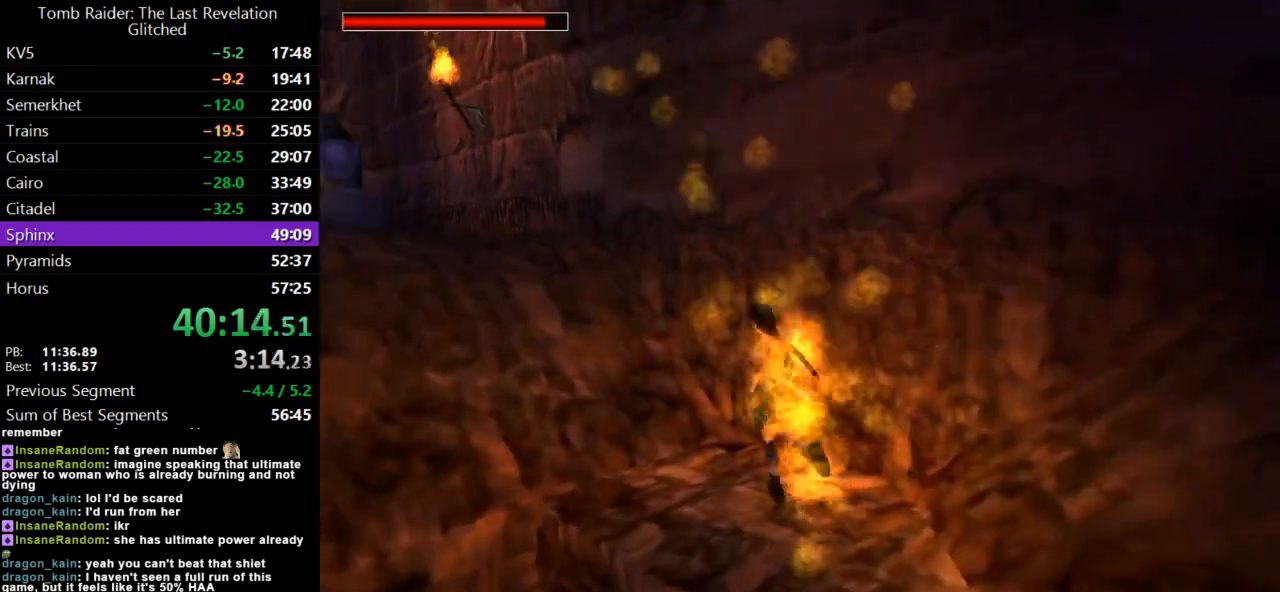
{"keys": ["jump", "left", "up"], "events": [[233, "left", "up"], [400, "jump", "down"], [400, "left", "down"]]}
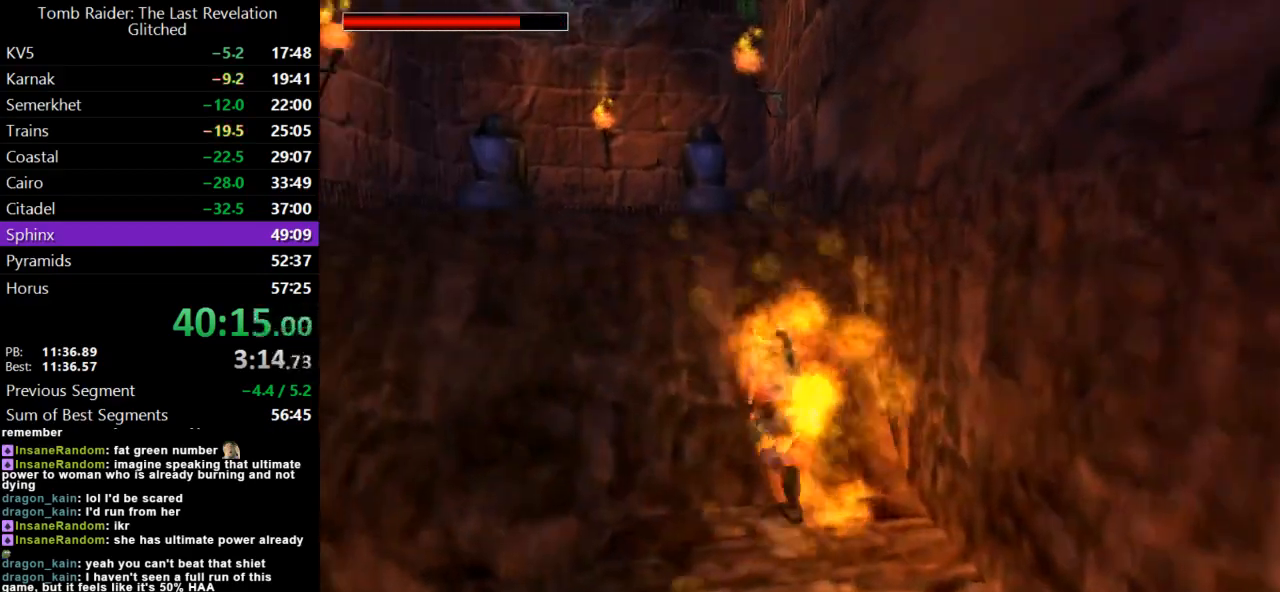
{"keys": ["lmed", "up"], "events": [[33, "left", "up"], [167, "jump", "up"], [167, "right", "down"], [333, "right", "up"], [400, "lmed", "down"]]}
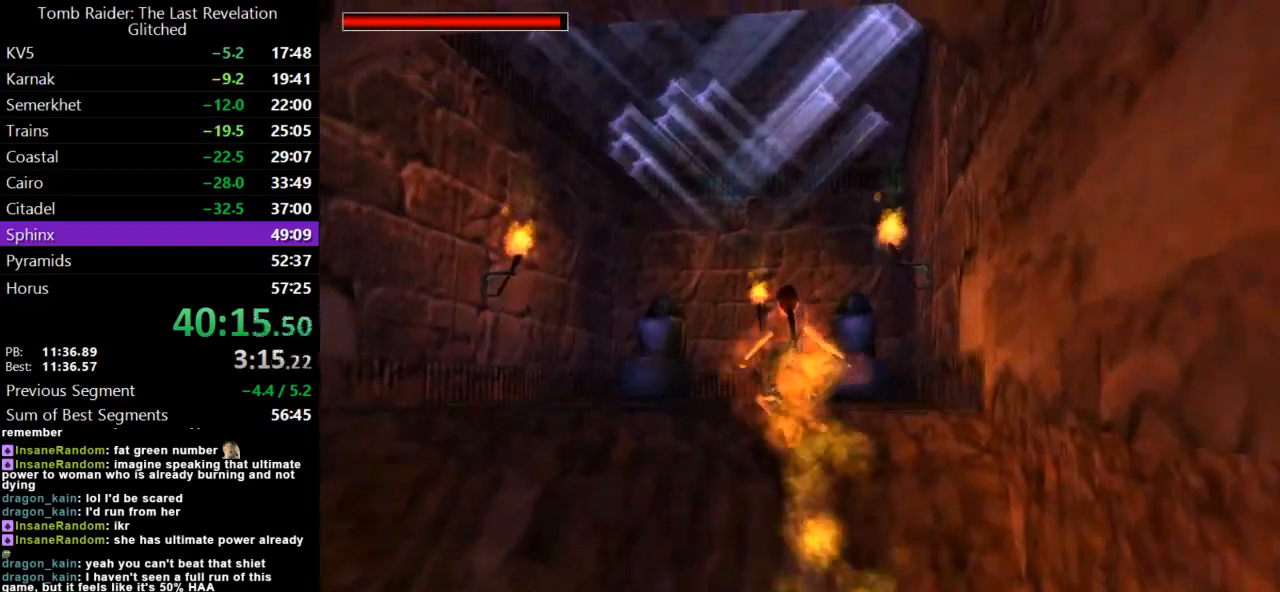
{"keys": ["left", "up"], "events": [[33, "left", "down"], [67, "lmed", "up"], [367, "left", "up"], [500, "left", "down"]]}
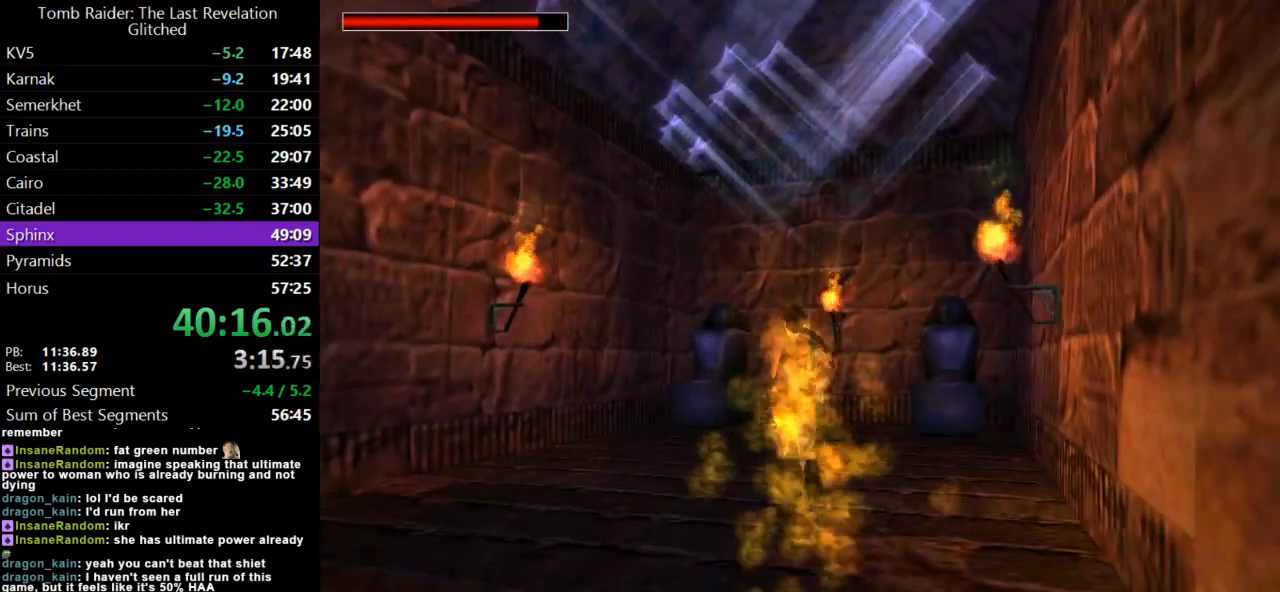
{"keys": ["right", "up"], "events": [[100, "lmed", "down"], [200, "left", "up"], [233, "lmed", "up"], [433, "right", "down"]]}
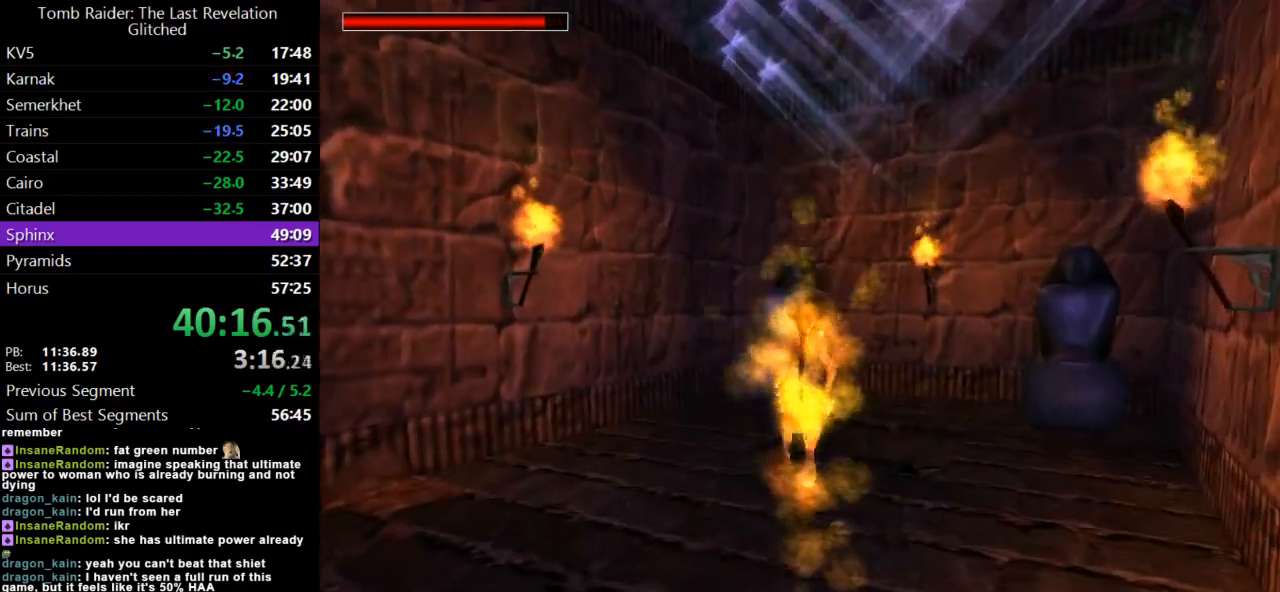
{"keys": ["right", "up"], "events": []}
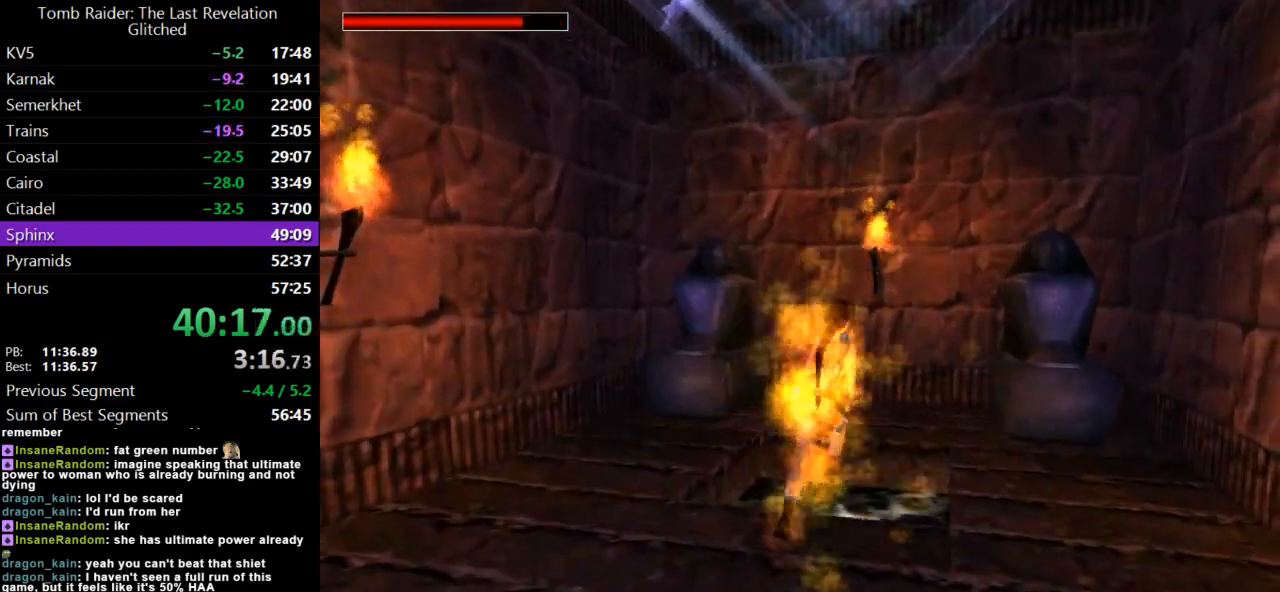
{"keys": ["jump", "up"], "events": [[33, "up", "up"], [67, "lmed", "down"], [200, "lmed", "up"], [367, "right", "up"], [467, "jump", "down"], [500, "up", "down"]]}
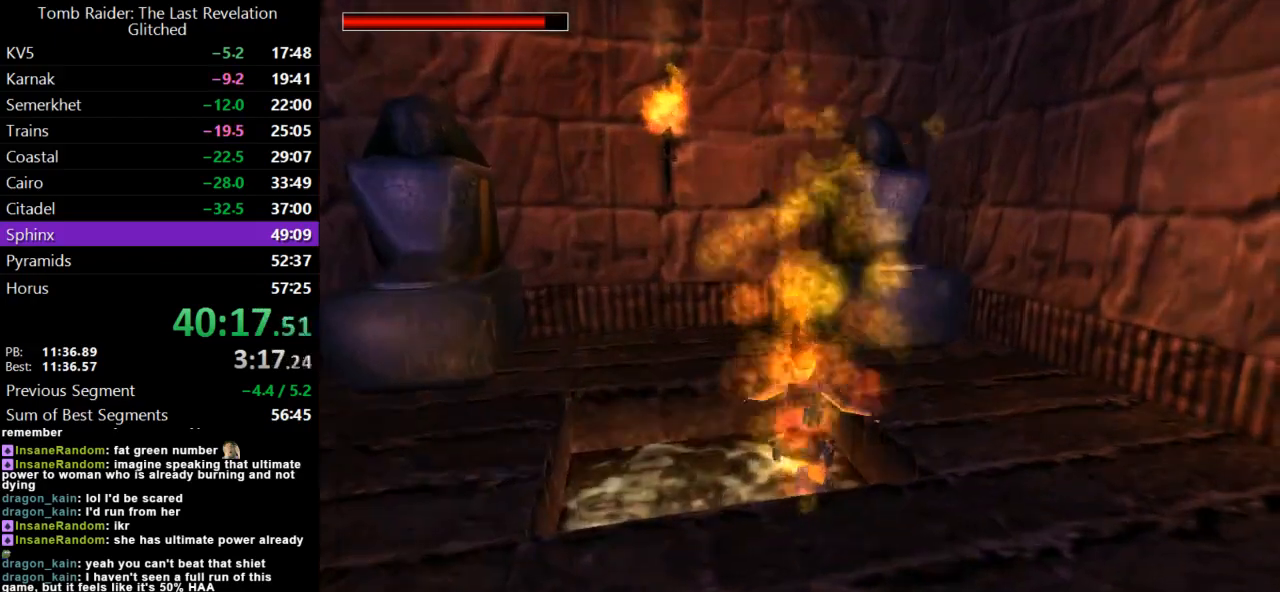
{"keys": ["jump", "up"], "events": []}
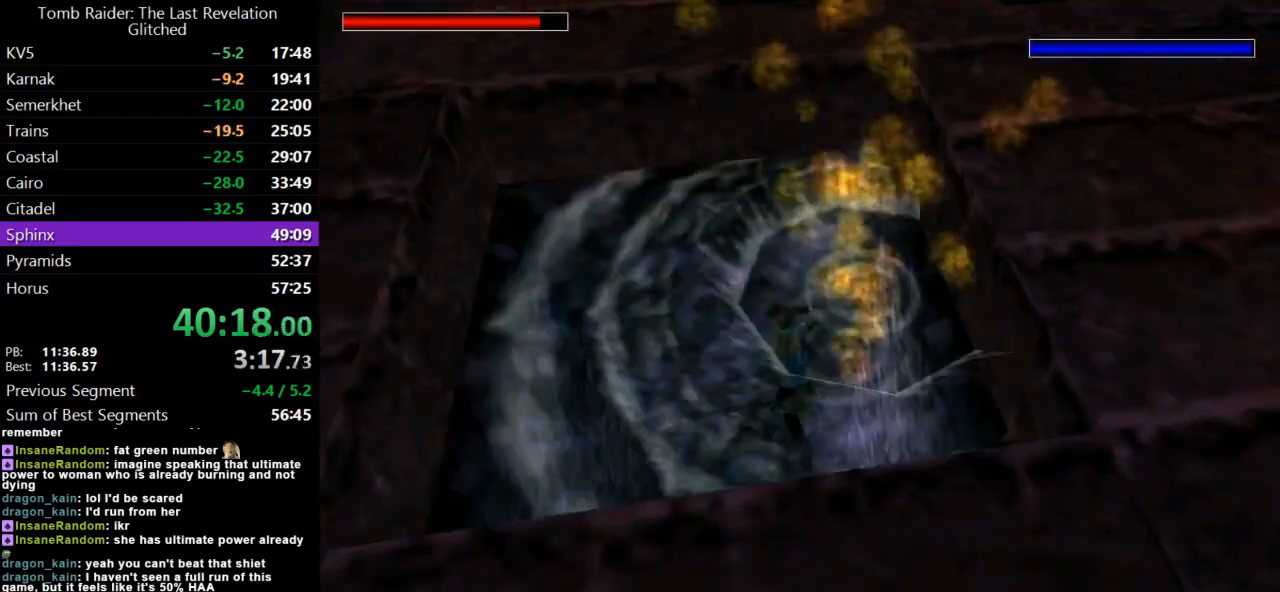
{"keys": ["jump", "right", "up"], "events": [[100, "right", "down"], [167, "lmed", "down"], [333, "lmed", "up"]]}
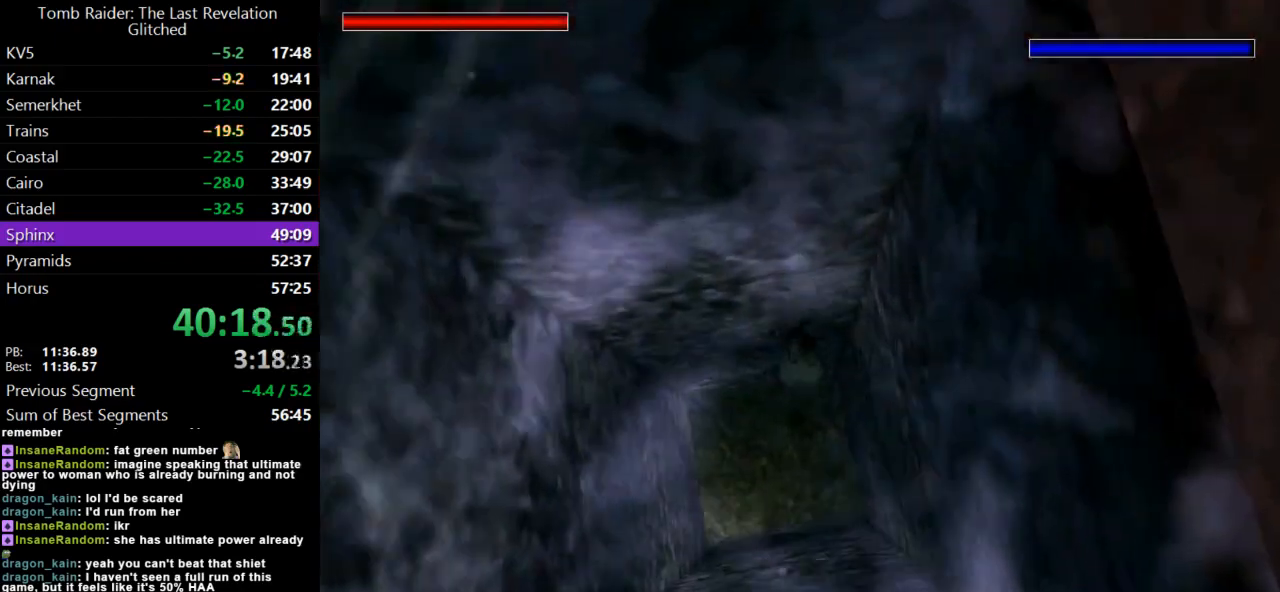
{"keys": ["jump", "right"], "events": [[233, "up", "up"]]}
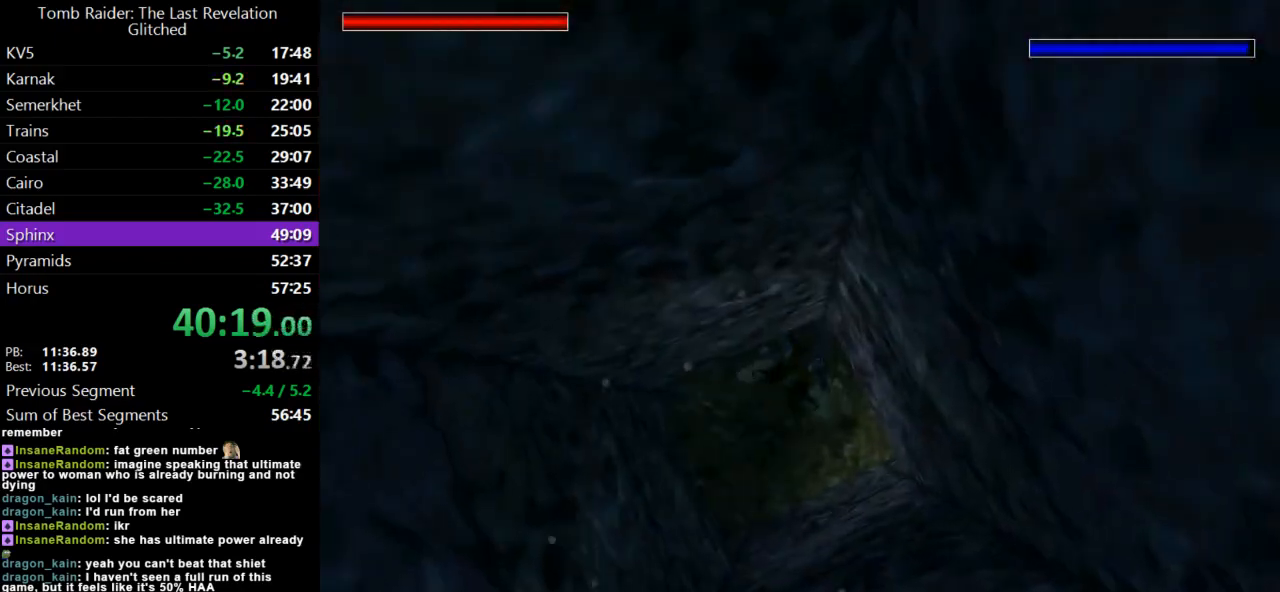
{"keys": ["down", "jump"], "events": [[500, "down", "down"], [500, "right", "up"]]}
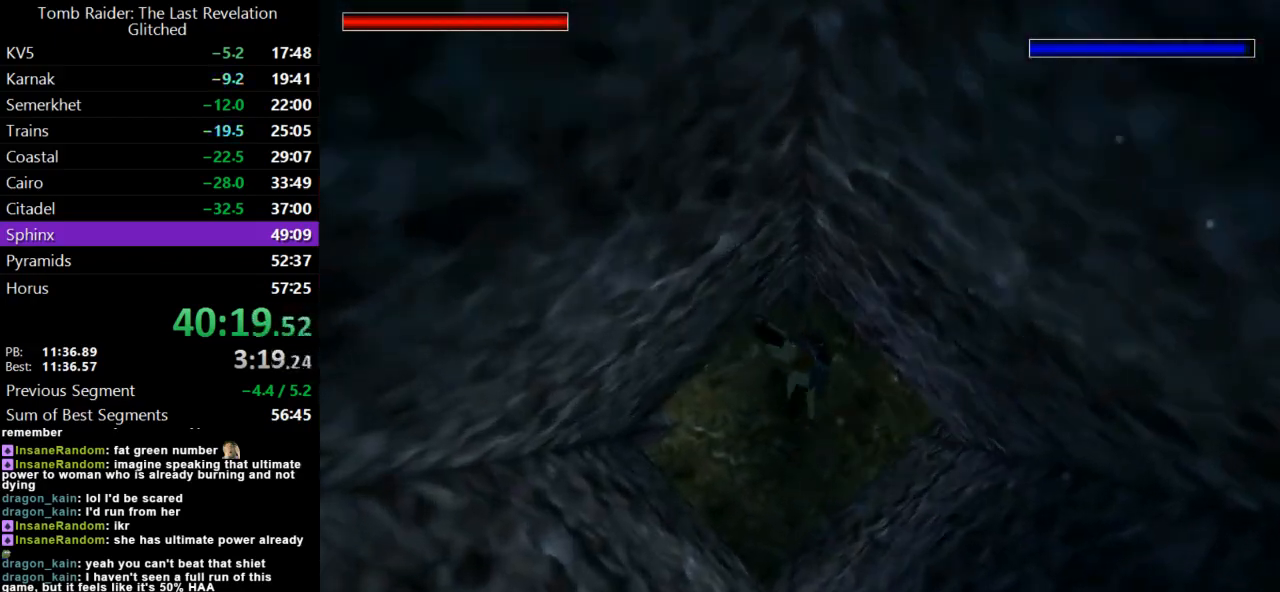
{"keys": ["down", "jump"], "events": []}